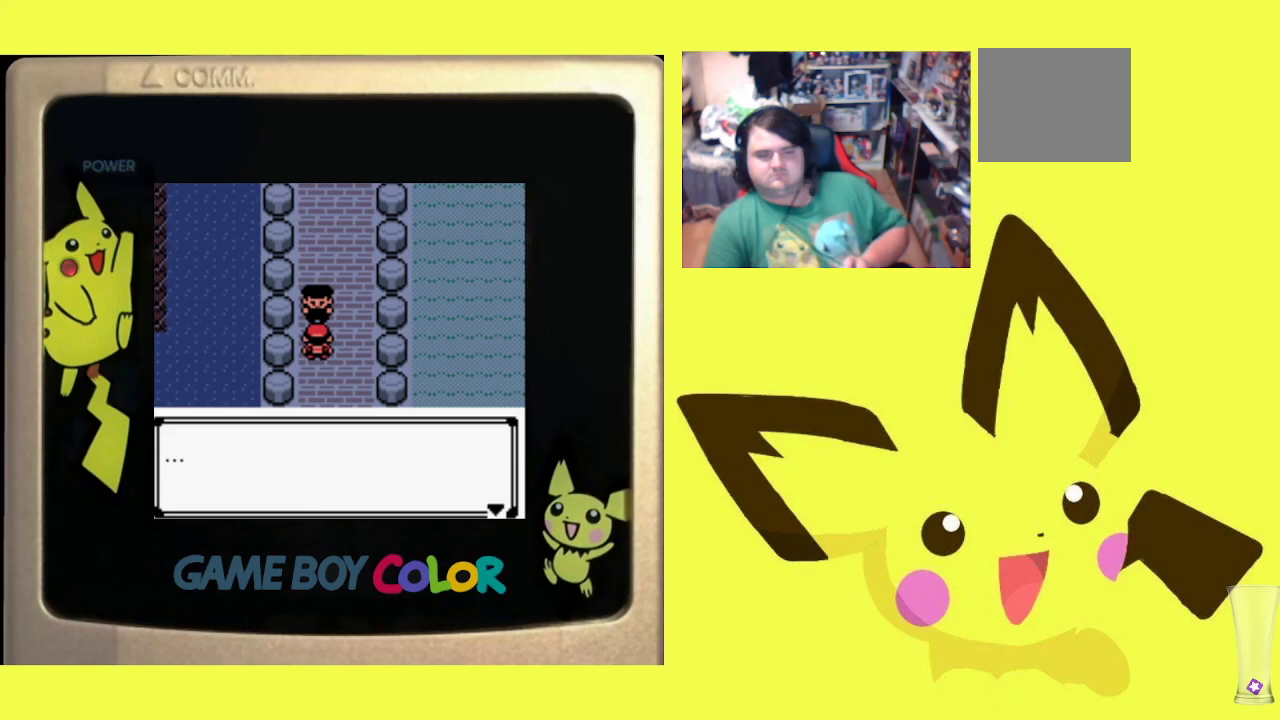
Gameplay with a controller (PlayStation layout); each line is a JSON object with the inputs held at the frame after it. "events" lists button and stick changes between this image and that frame as [ms after this image, input, new state], when the widget could be followed in between. Not read: left_stick right_stick.
{"buttons": [], "events": [[50, "CROSS", "down"], [133, "CROSS", "up"], [217, "CROSS", "down"], [300, "CROSS", "up"], [383, "CROSS", "down"], [483, "CROSS", "up"]]}
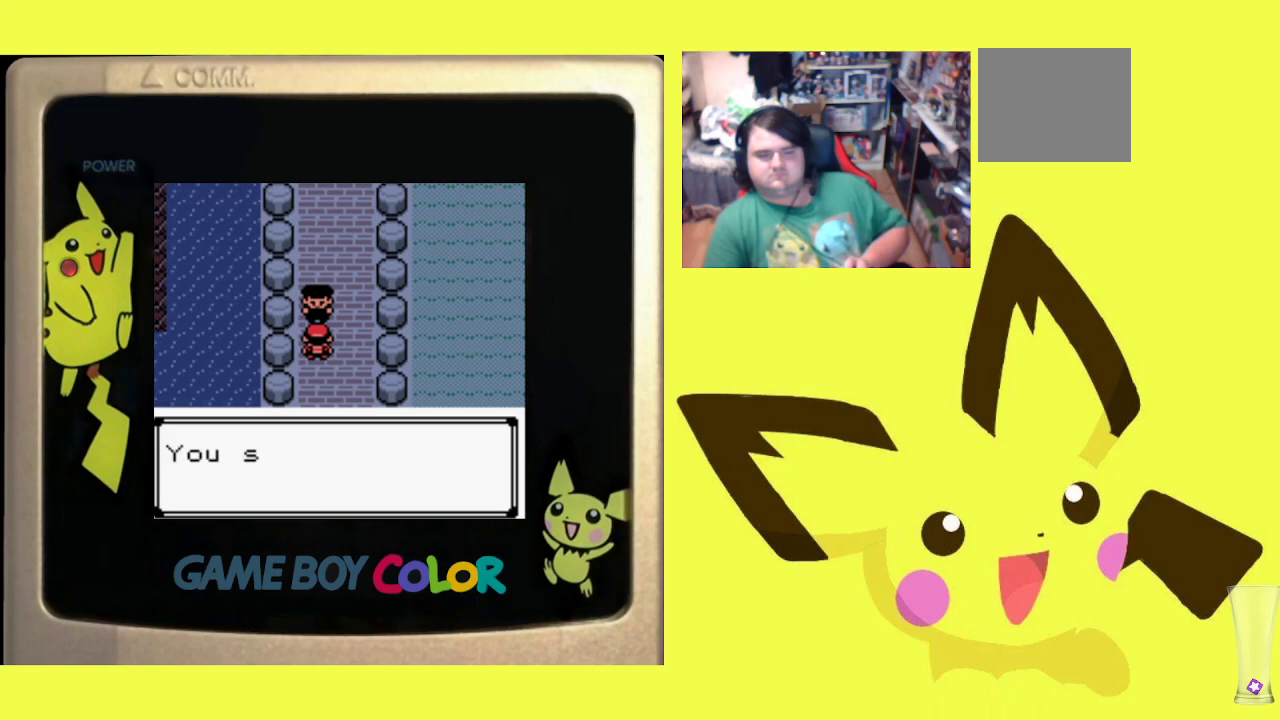
{"buttons": ["CROSS"], "events": [[83, "CROSS", "down"], [167, "CROSS", "up"], [250, "CROSS", "down"], [333, "CROSS", "up"], [433, "CROSS", "down"]]}
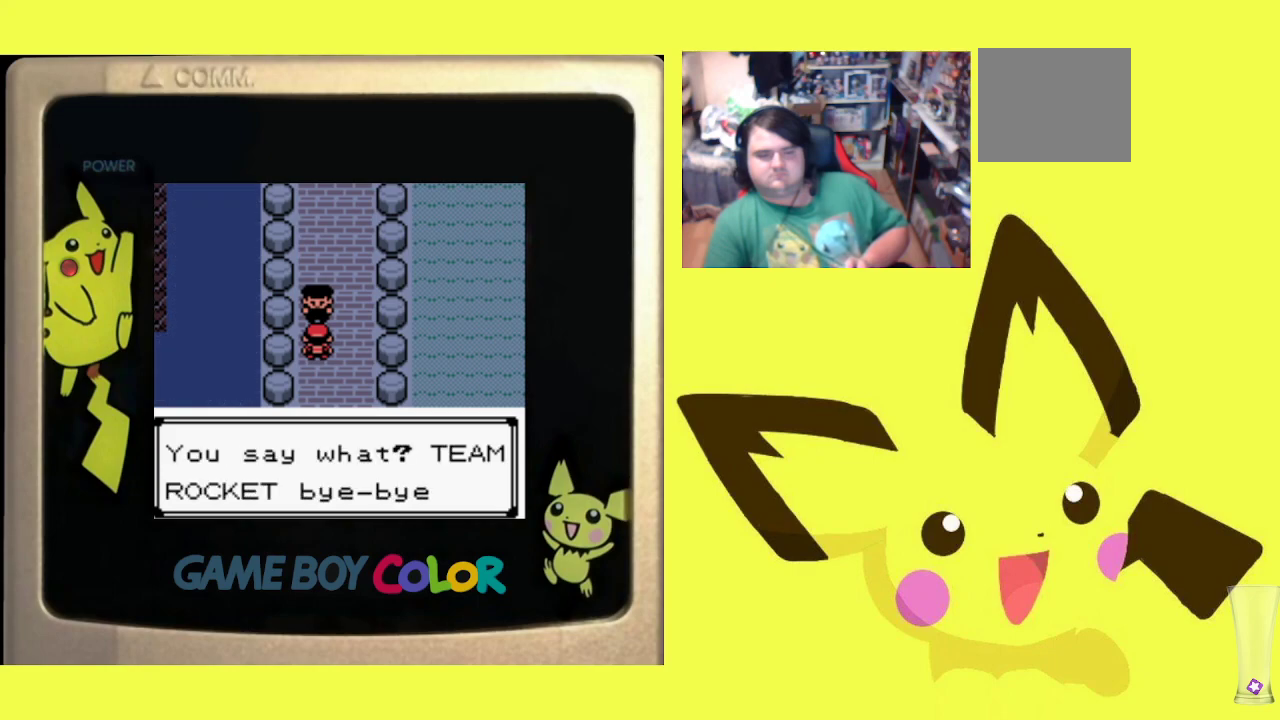
{"buttons": [], "events": [[50, "CROSS", "up"], [117, "CROSS", "down"], [250, "CROSS", "up"], [350, "CROSS", "down"], [450, "CROSS", "up"]]}
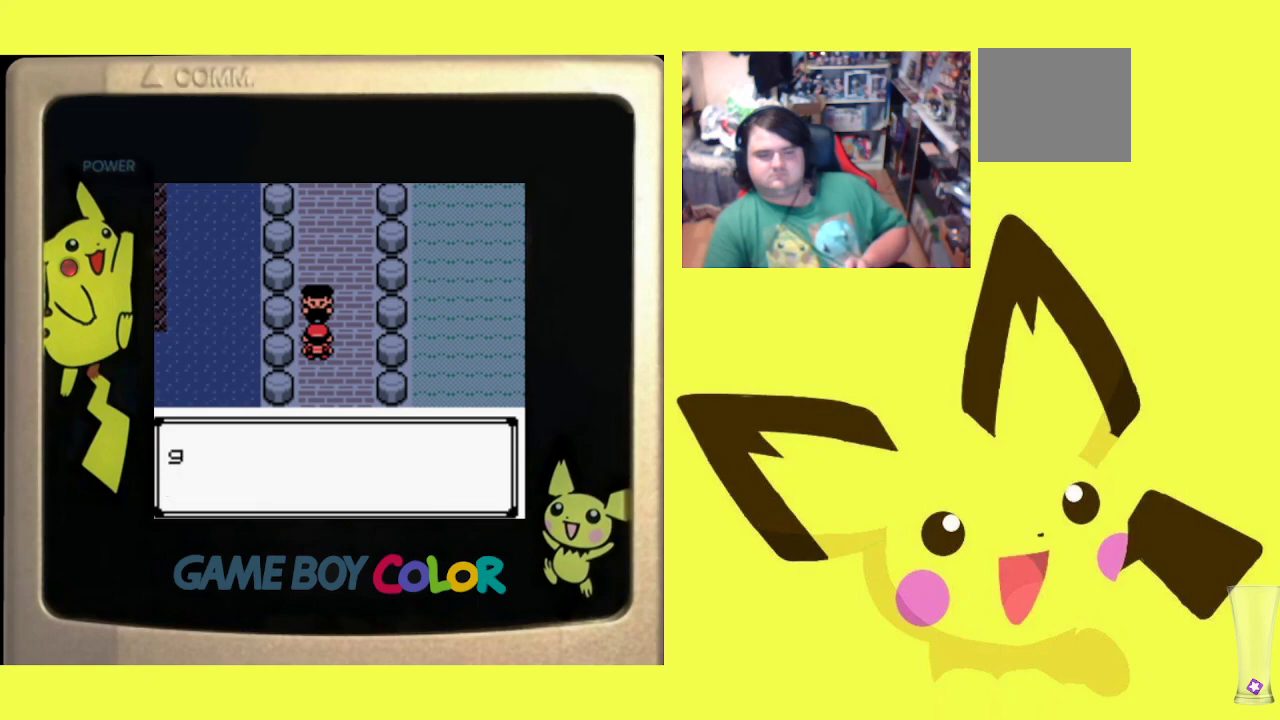
{"buttons": ["R1"], "events": [[33, "CROSS", "down"], [133, "CROSS", "up"], [183, "R1", "down"], [217, "CROSS", "down"], [300, "CROSS", "up"], [367, "CROSS", "down"], [467, "CROSS", "up"]]}
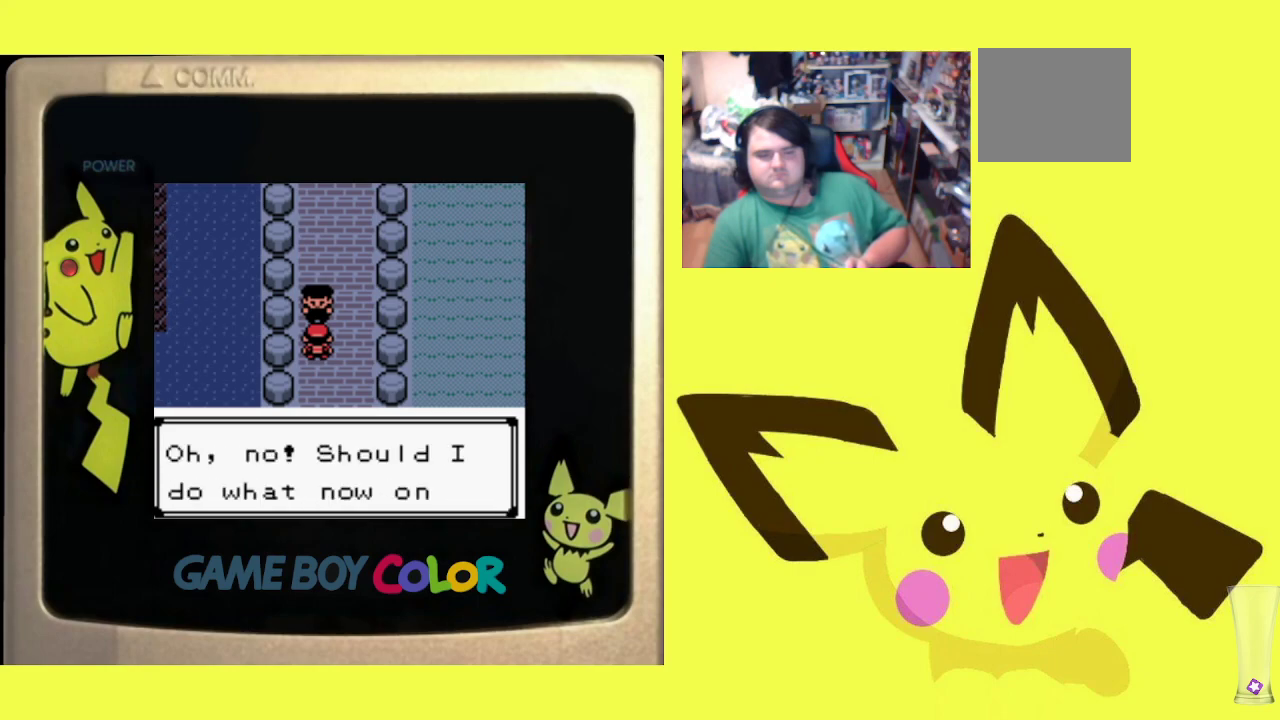
{"buttons": ["R1"], "events": [[17, "CROSS", "down"], [100, "CROSS", "up"], [183, "CROSS", "down"], [267, "CROSS", "up"], [333, "CROSS", "down"], [417, "CROSS", "up"]]}
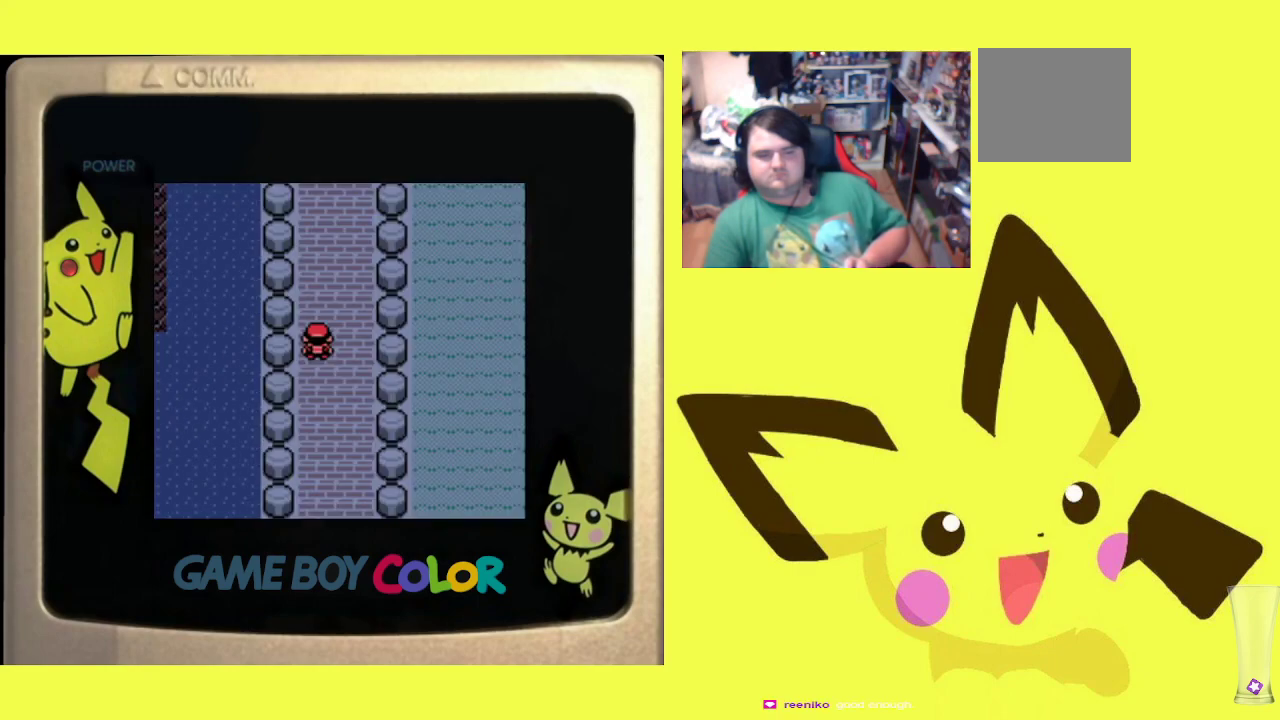
{"buttons": ["DPAD_UP"], "events": [[17, "R1", "up"], [233, "DPAD_UP", "down"]]}
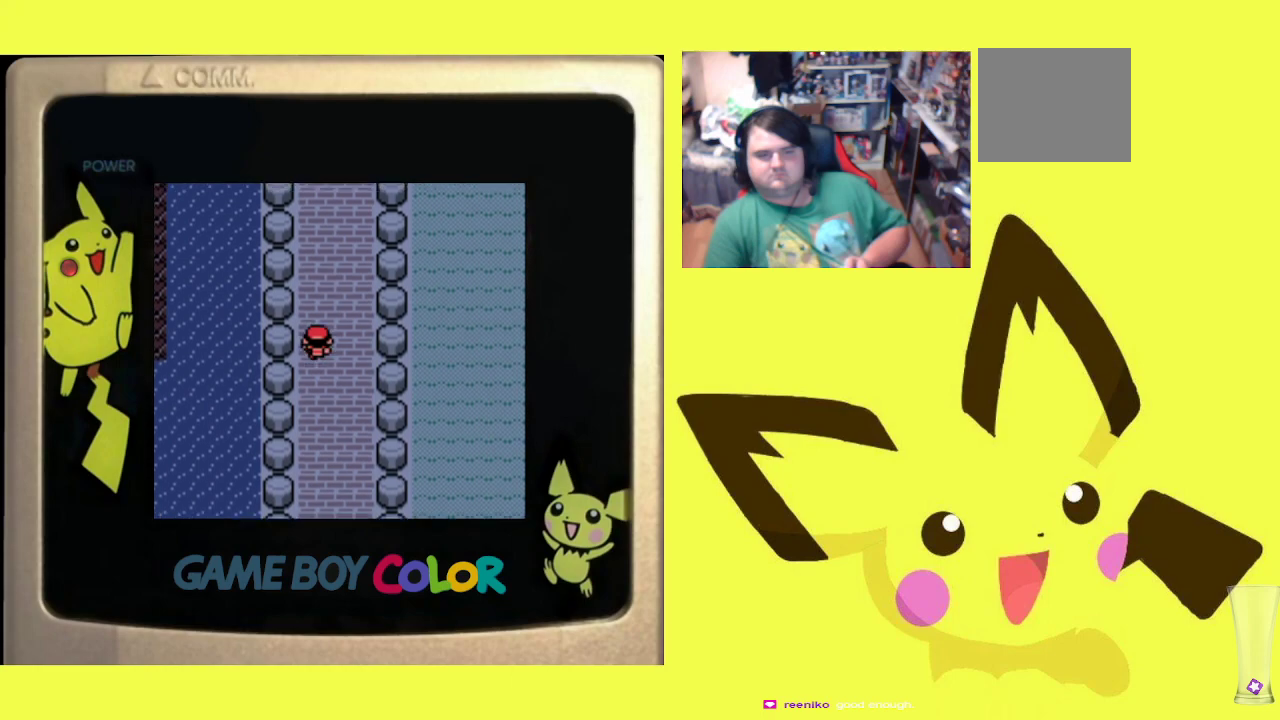
{"buttons": ["DPAD_UP"], "events": []}
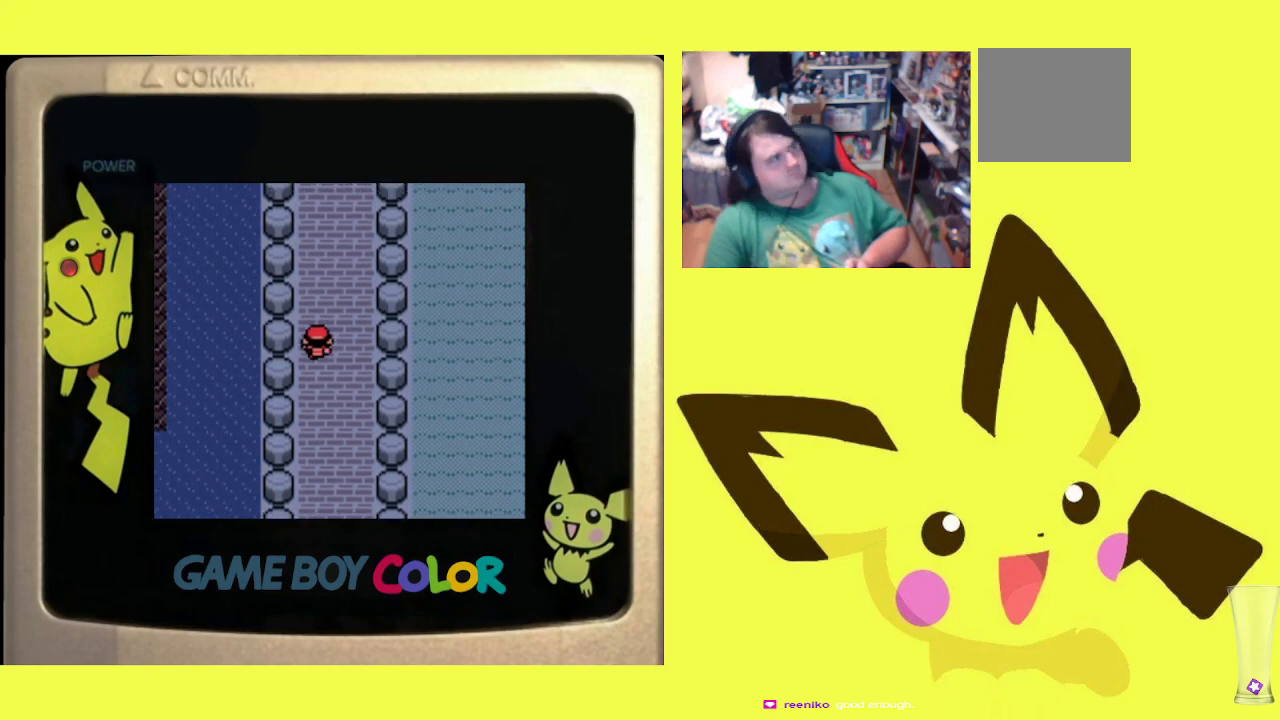
{"buttons": ["DPAD_UP"], "events": []}
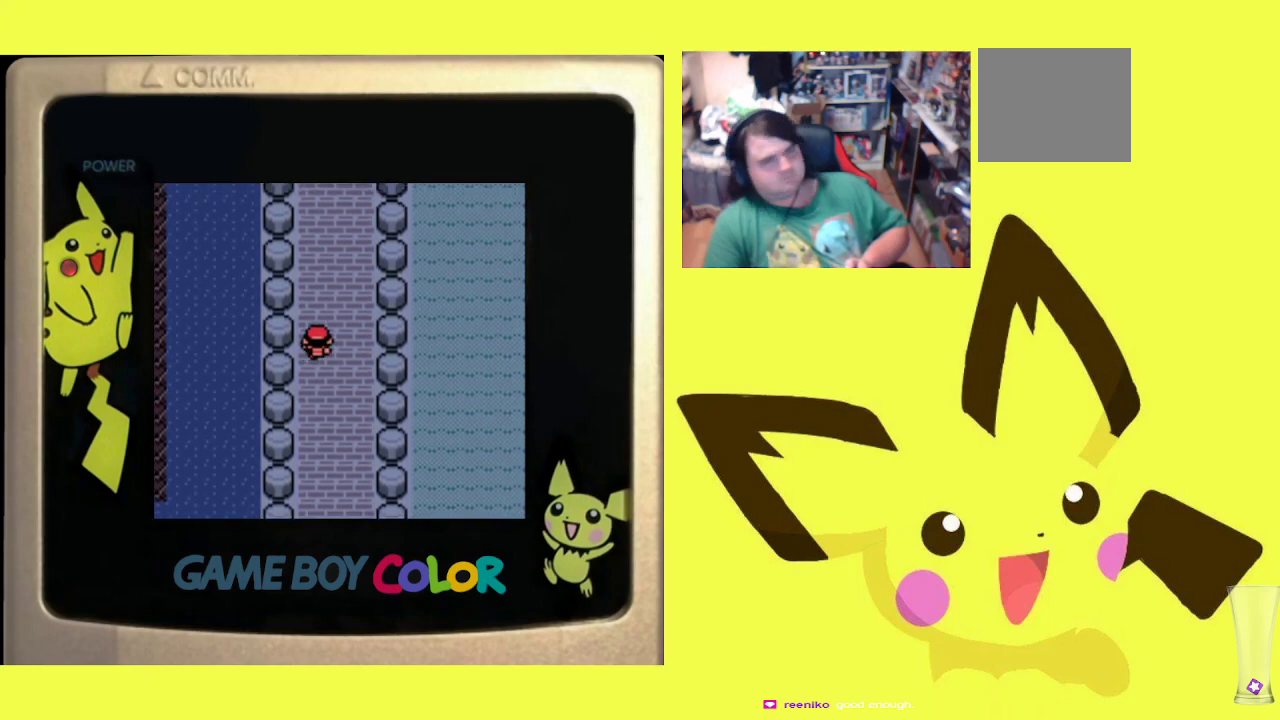
{"buttons": ["DPAD_UP"], "events": []}
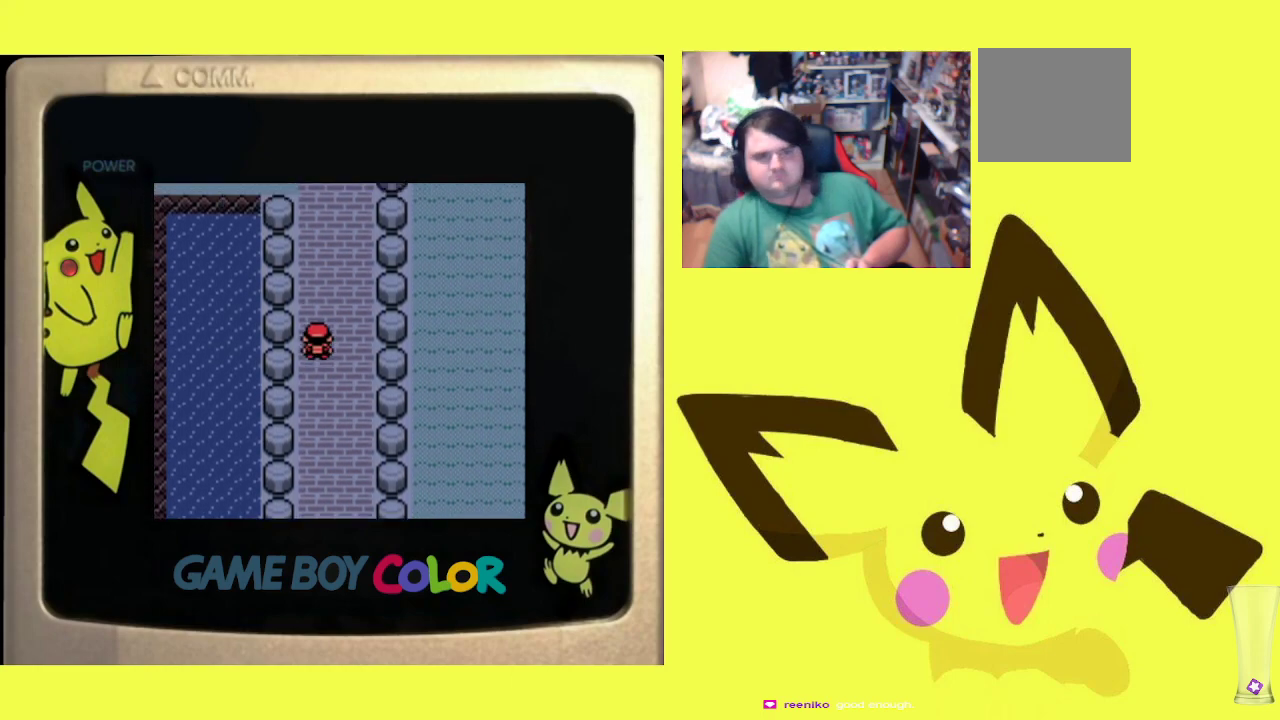
{"buttons": ["DPAD_UP"], "events": []}
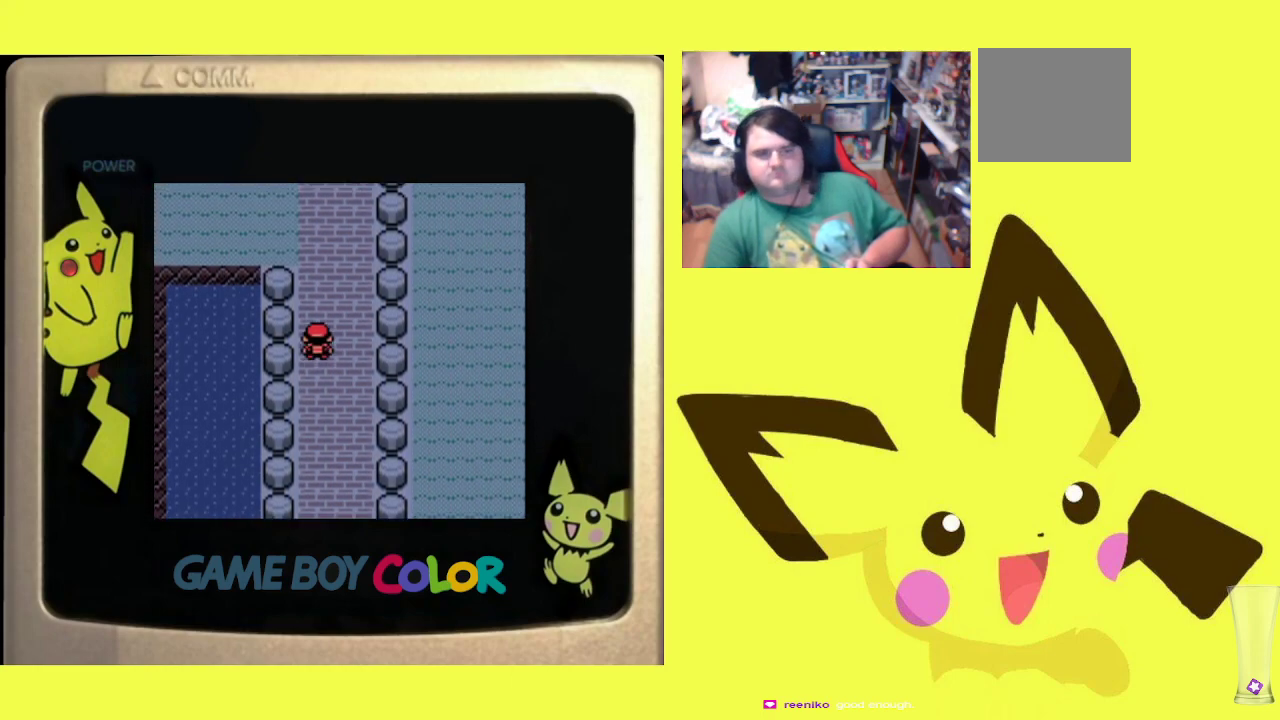
{"buttons": ["DPAD_UP"], "events": []}
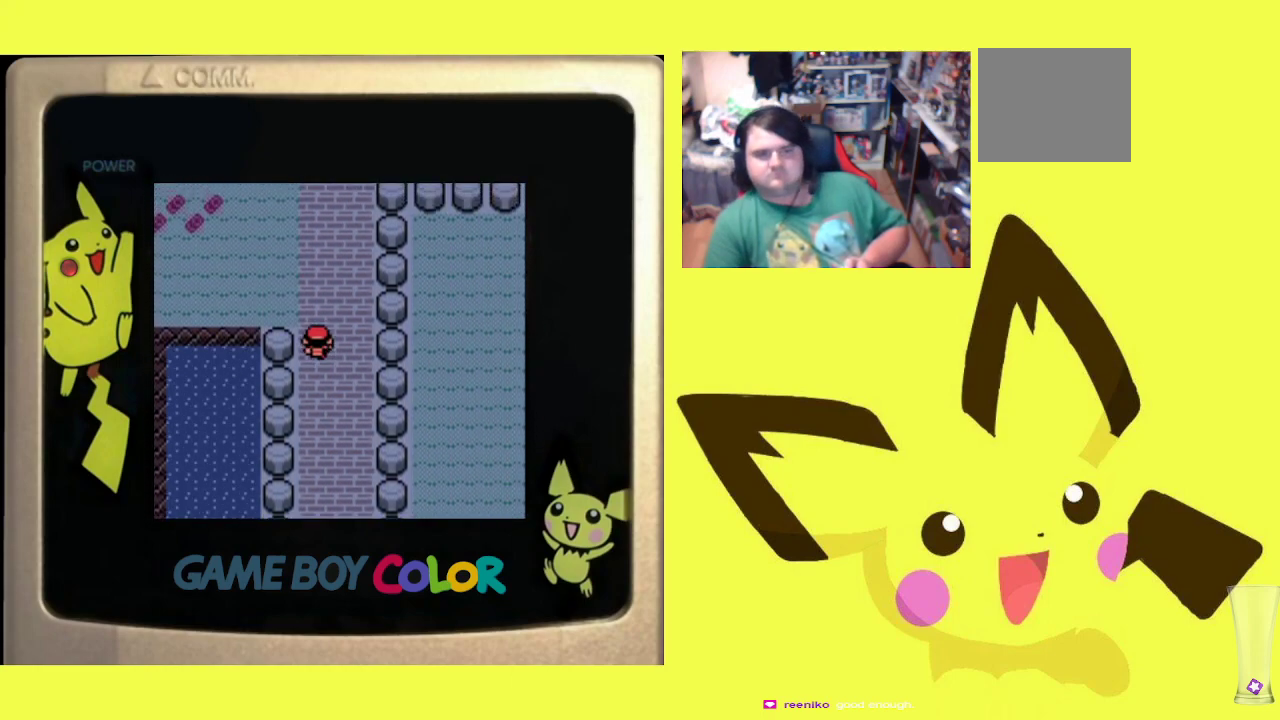
{"buttons": ["DPAD_LEFT"], "events": [[133, "DPAD_LEFT", "down"], [133, "DPAD_UP", "up"]]}
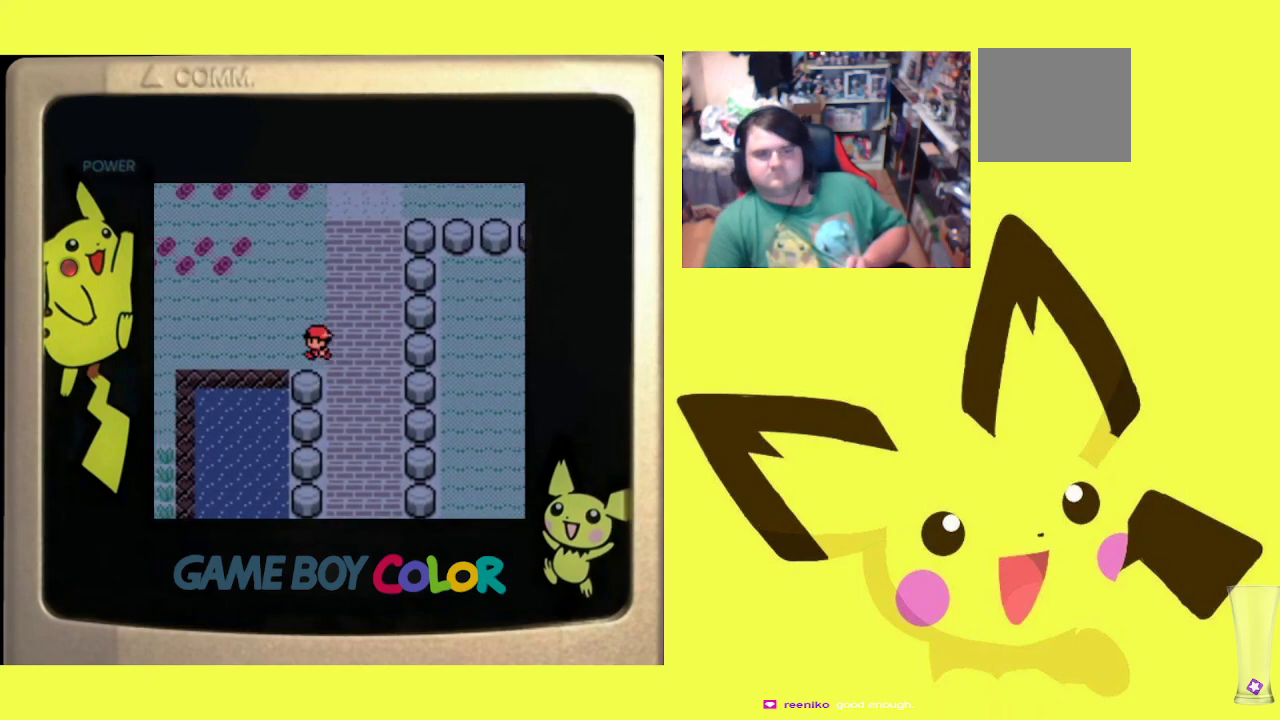
{"buttons": ["DPAD_LEFT"], "events": []}
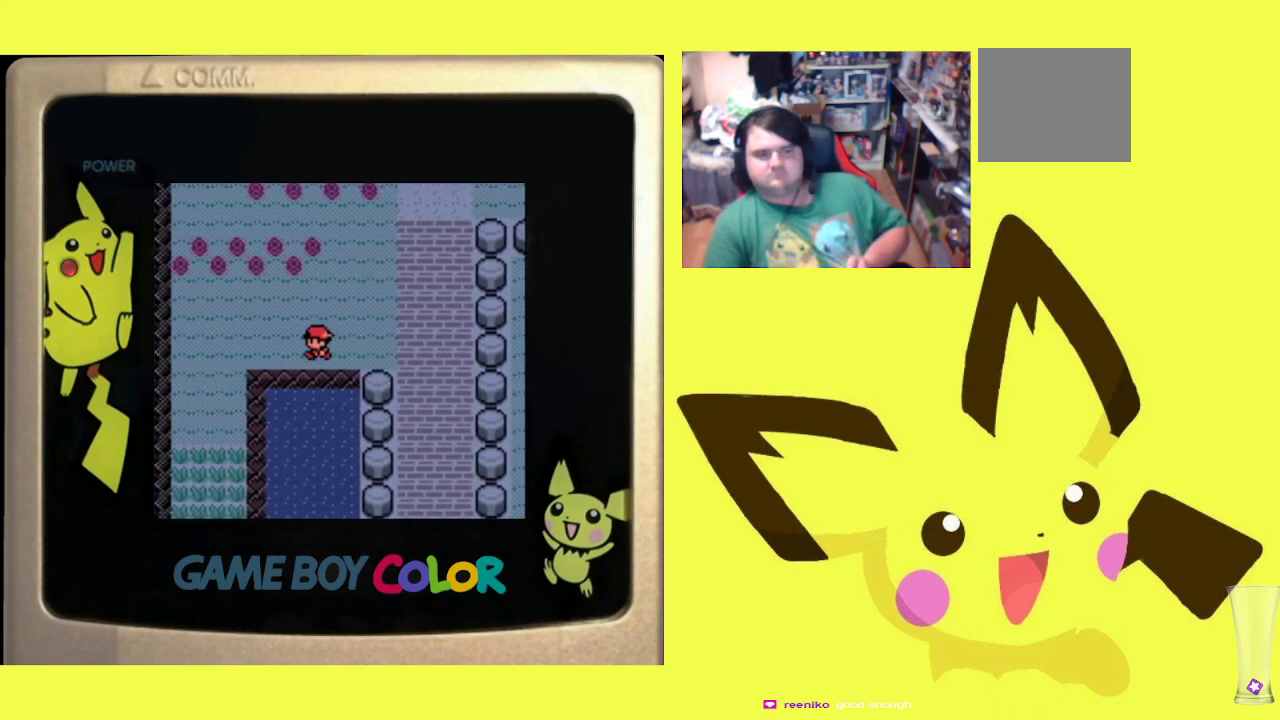
{"buttons": ["DPAD_LEFT"], "events": []}
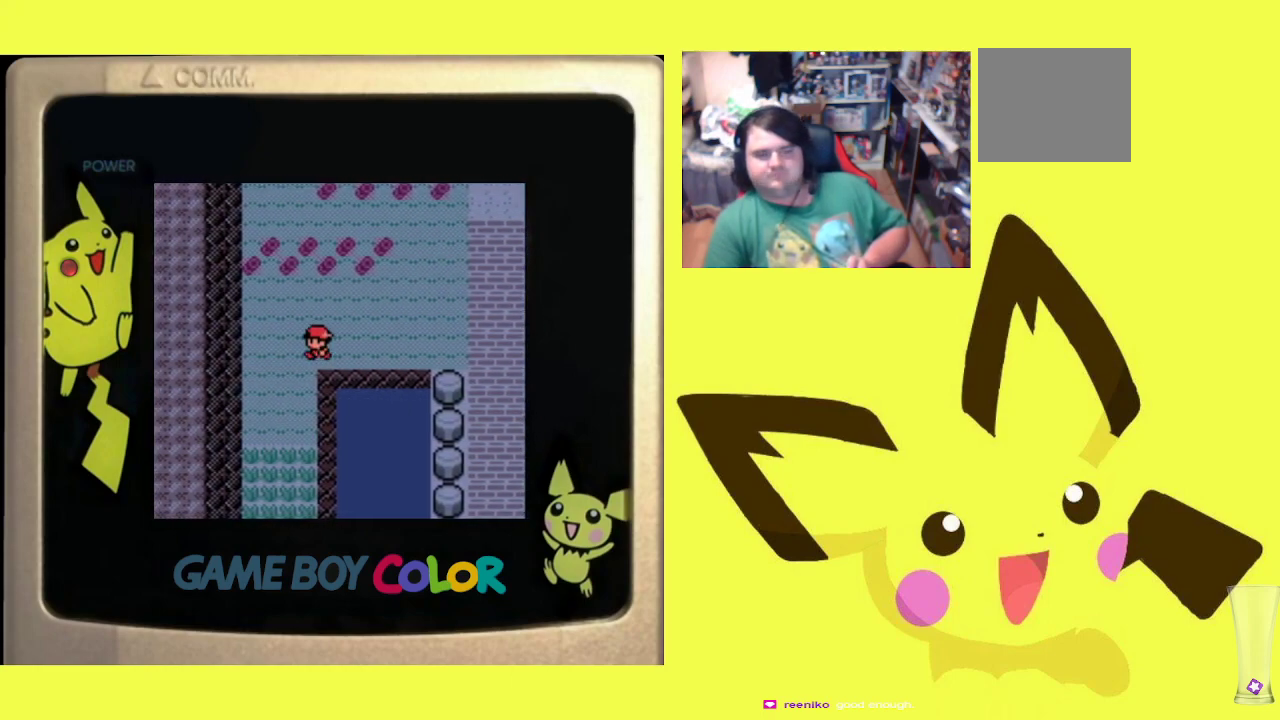
{"buttons": ["R1", "DPAD_DOWN"], "events": [[17, "DPAD_LEFT", "up"], [250, "DPAD_DOWN", "down"], [300, "R1", "down"]]}
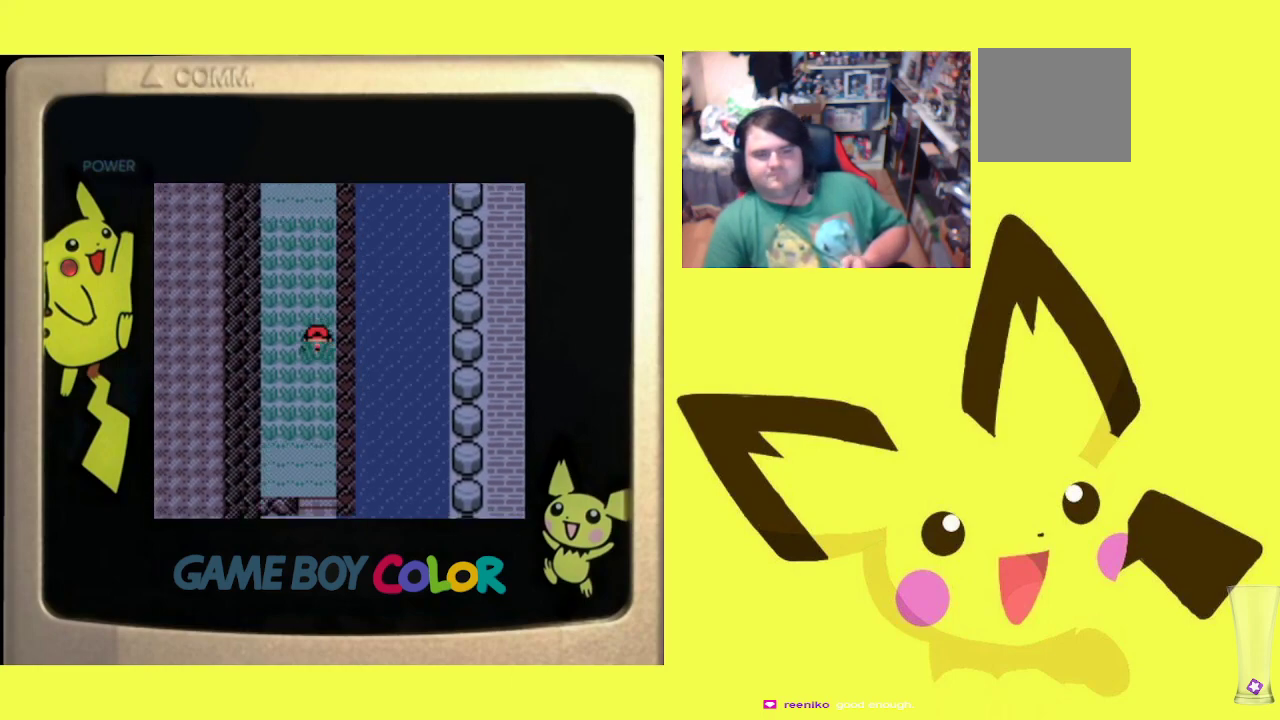
{"buttons": [], "events": [[350, "DPAD_DOWN", "up"], [367, "R1", "up"]]}
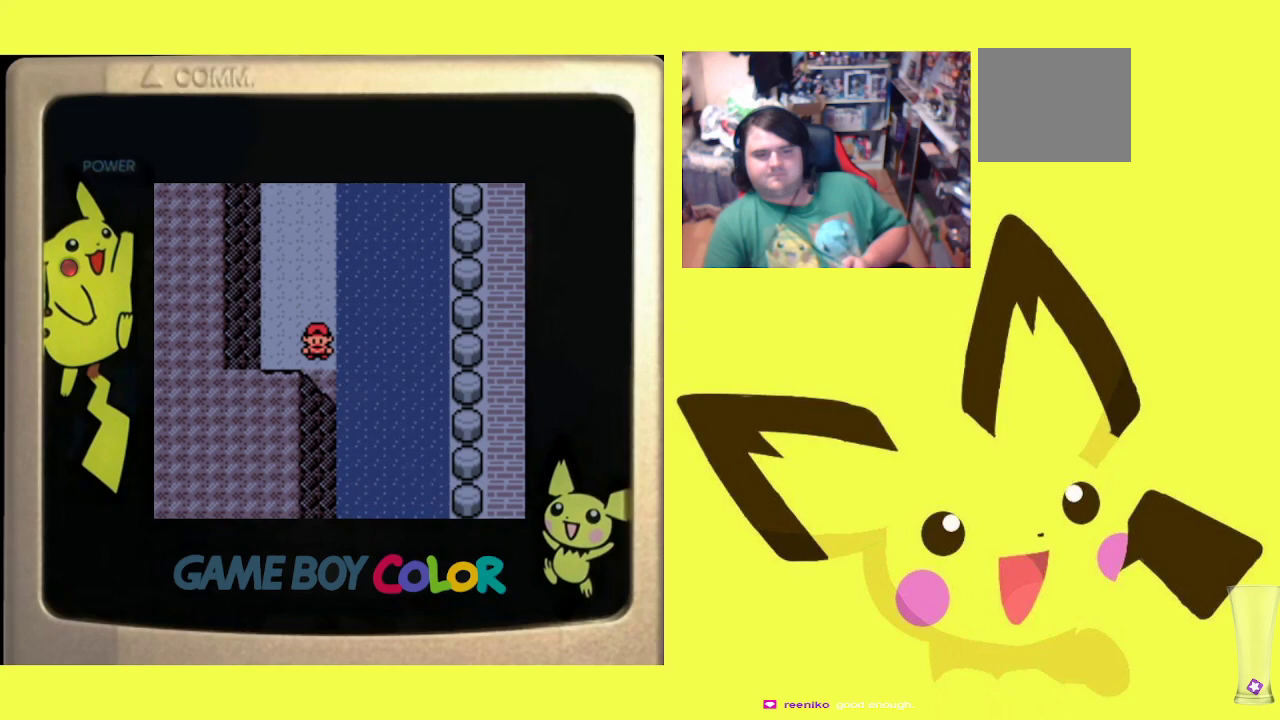
{"buttons": [], "events": []}
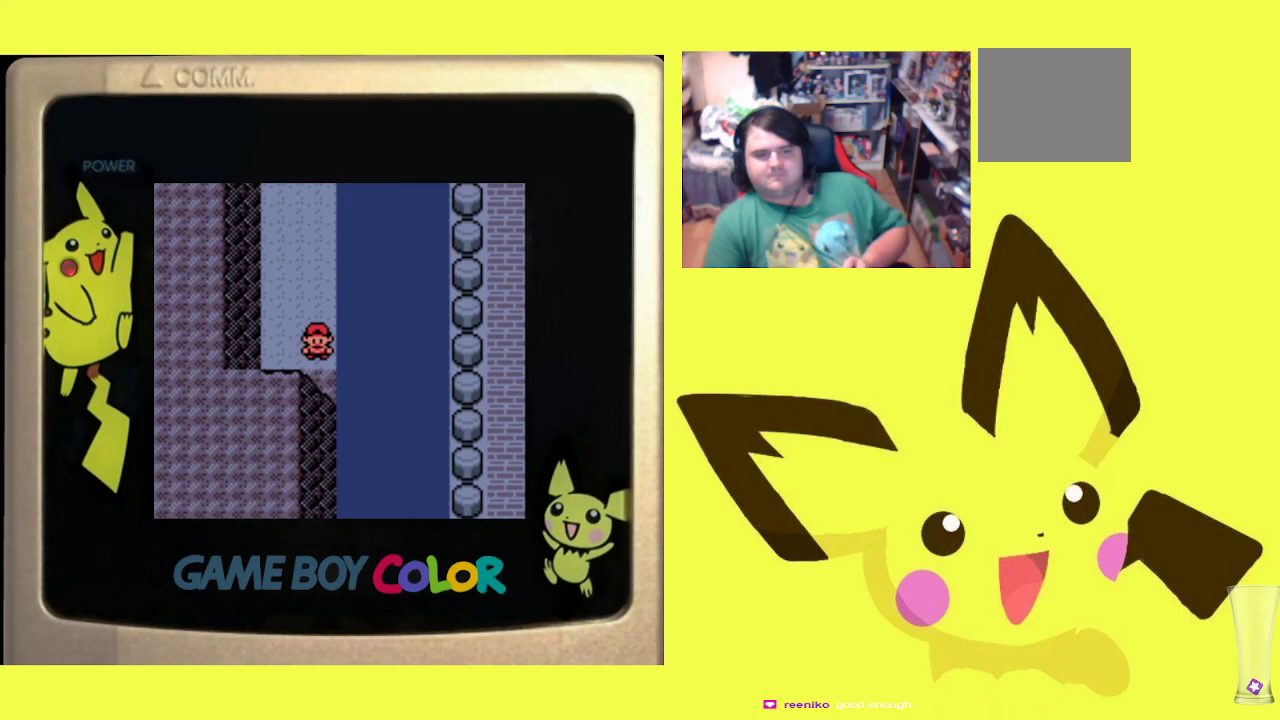
{"buttons": [], "events": []}
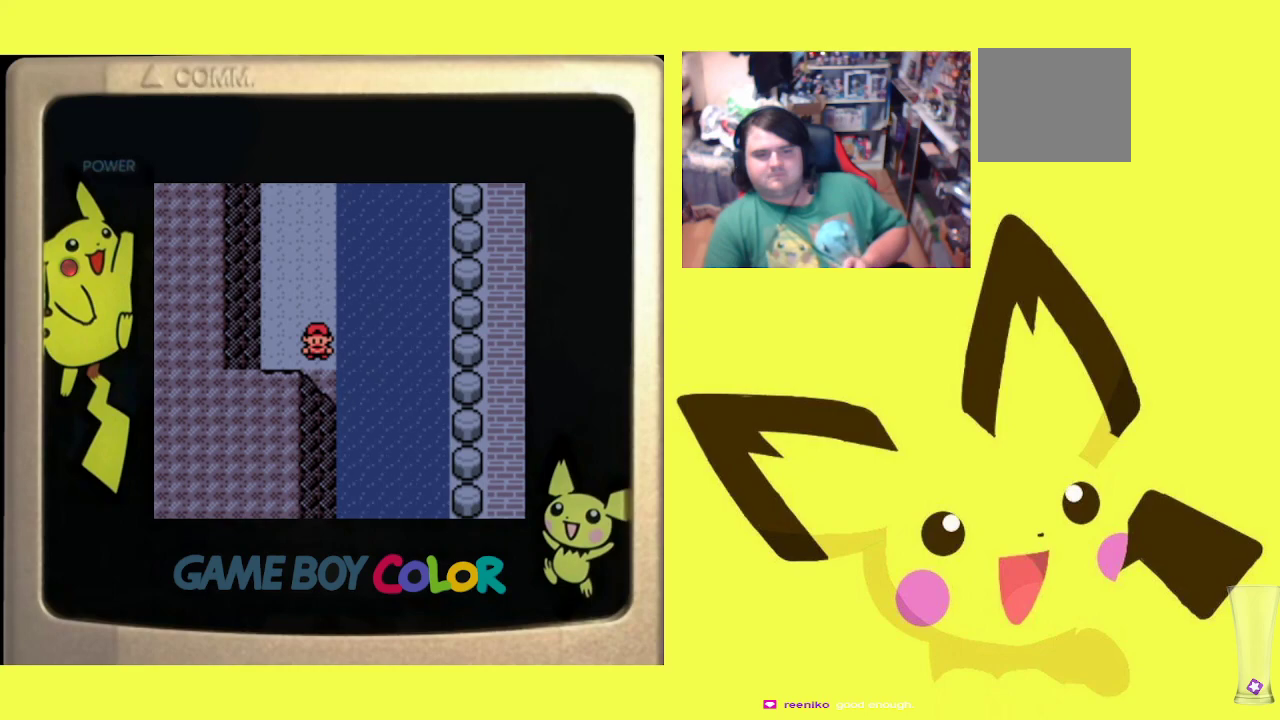
{"buttons": ["R1", "DPAD_UP"], "events": [[350, "DPAD_UP", "down"], [383, "R1", "down"]]}
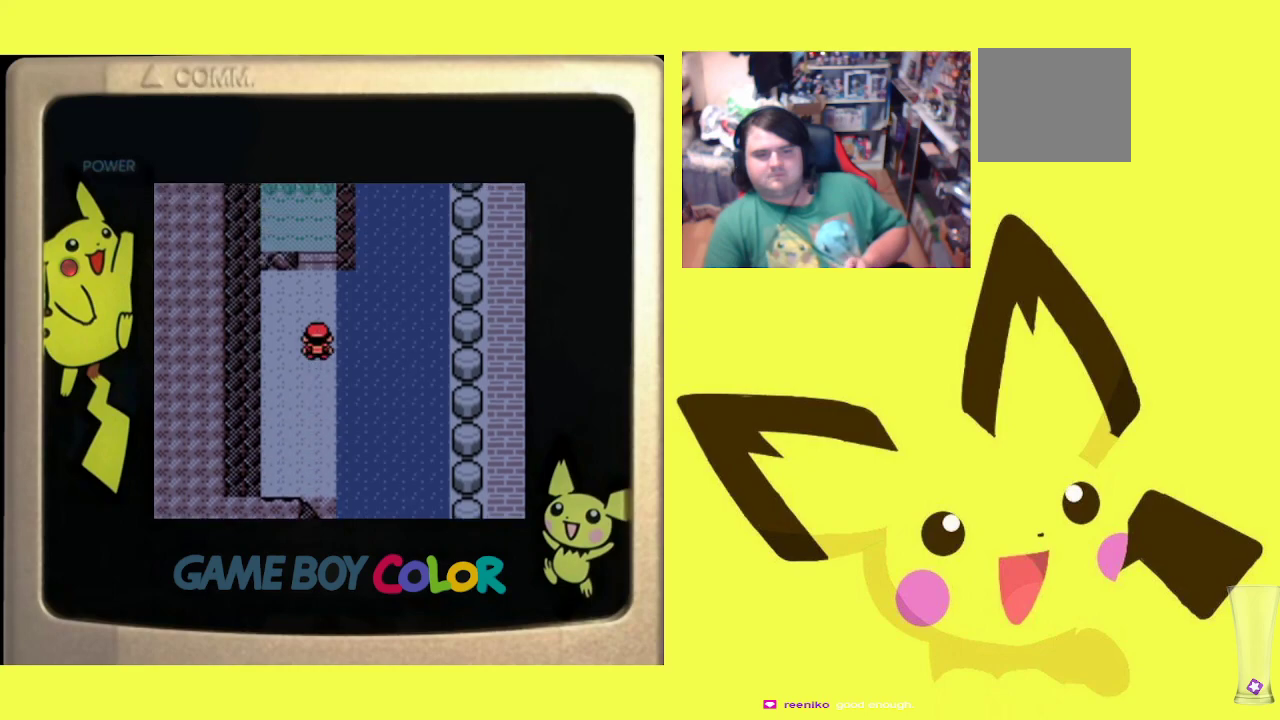
{"buttons": ["R1", "DPAD_UP"], "events": []}
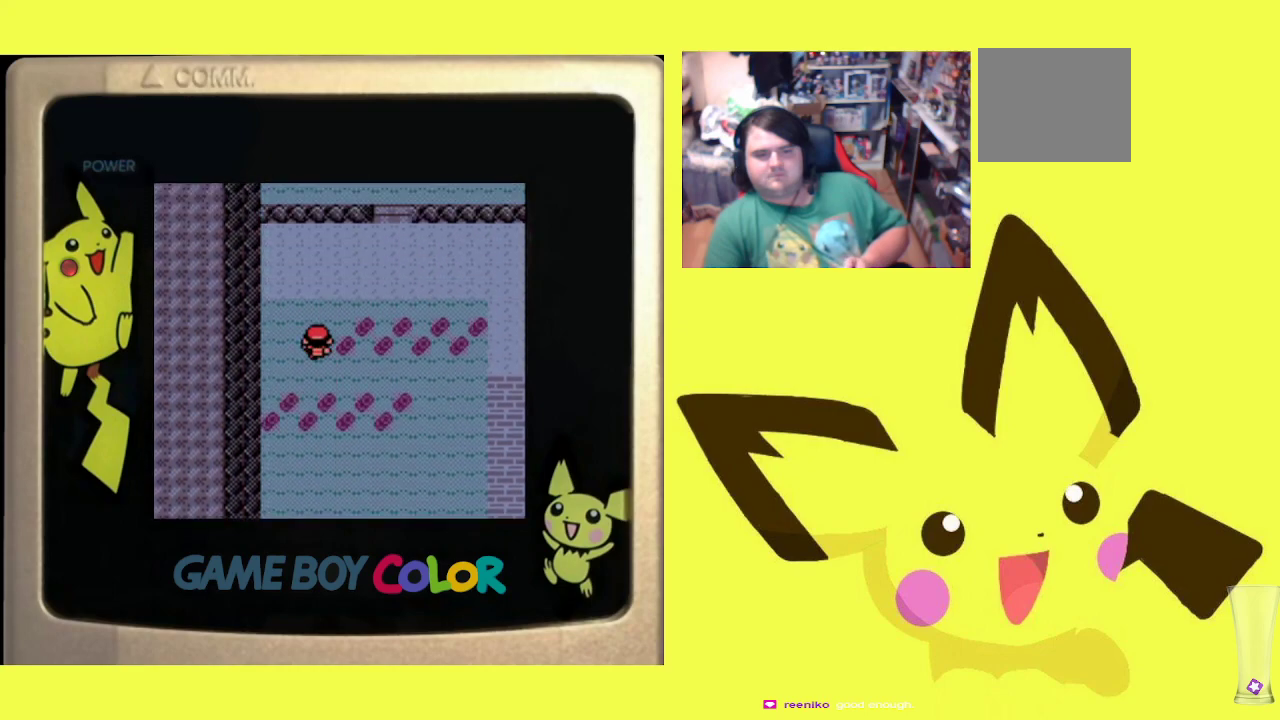
{"buttons": ["DPAD_RIGHT"], "events": [[33, "R1", "up"], [83, "DPAD_UP", "up"], [300, "DPAD_RIGHT", "down"]]}
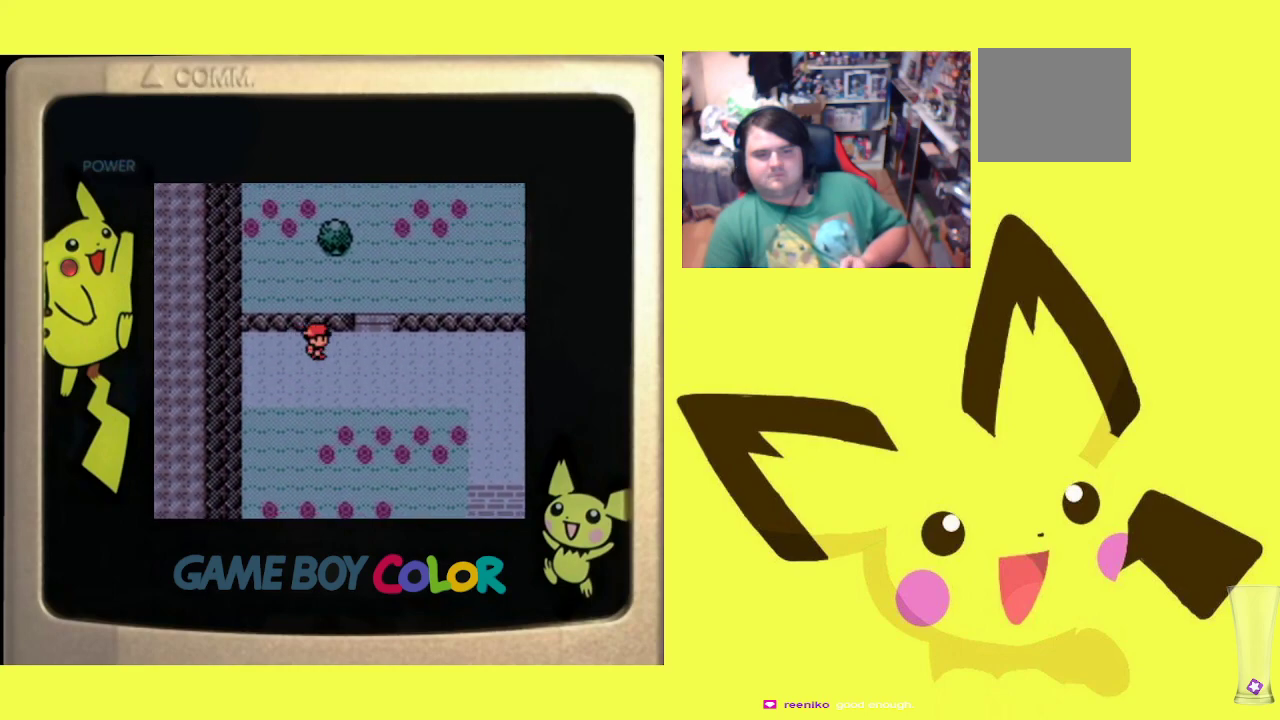
{"buttons": ["DPAD_UP"], "events": [[217, "DPAD_RIGHT", "up"], [267, "DPAD_UP", "down"]]}
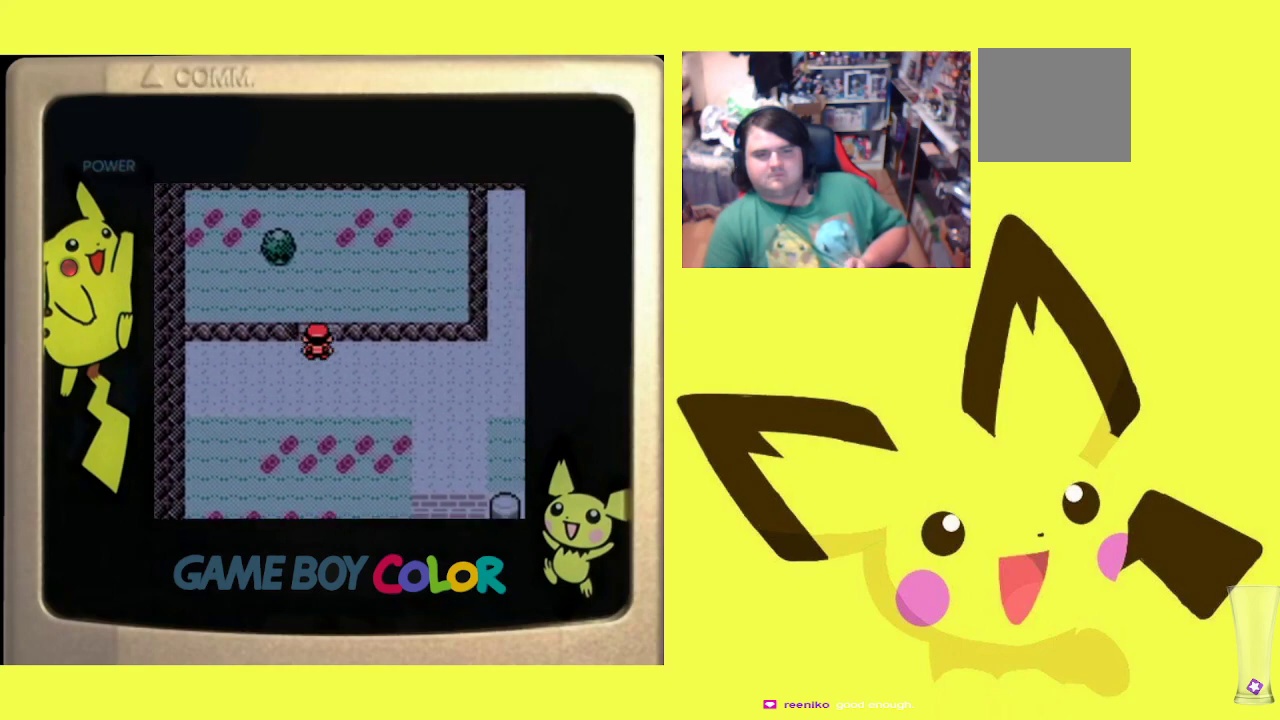
{"buttons": ["DPAD_UP"], "events": []}
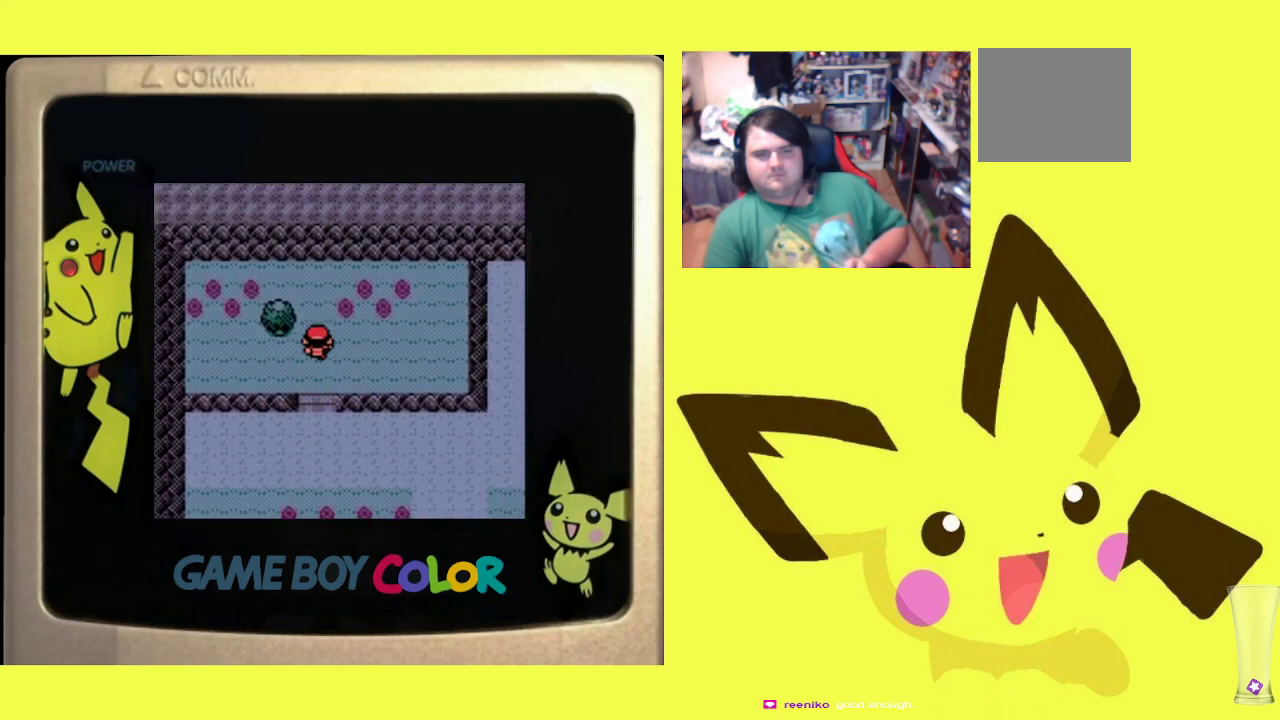
{"buttons": ["CIRCLE"], "events": [[33, "DPAD_UP", "up"], [133, "DPAD_LEFT", "down"], [217, "CIRCLE", "down"], [283, "DPAD_LEFT", "up"], [333, "CIRCLE", "up"], [400, "CIRCLE", "down"]]}
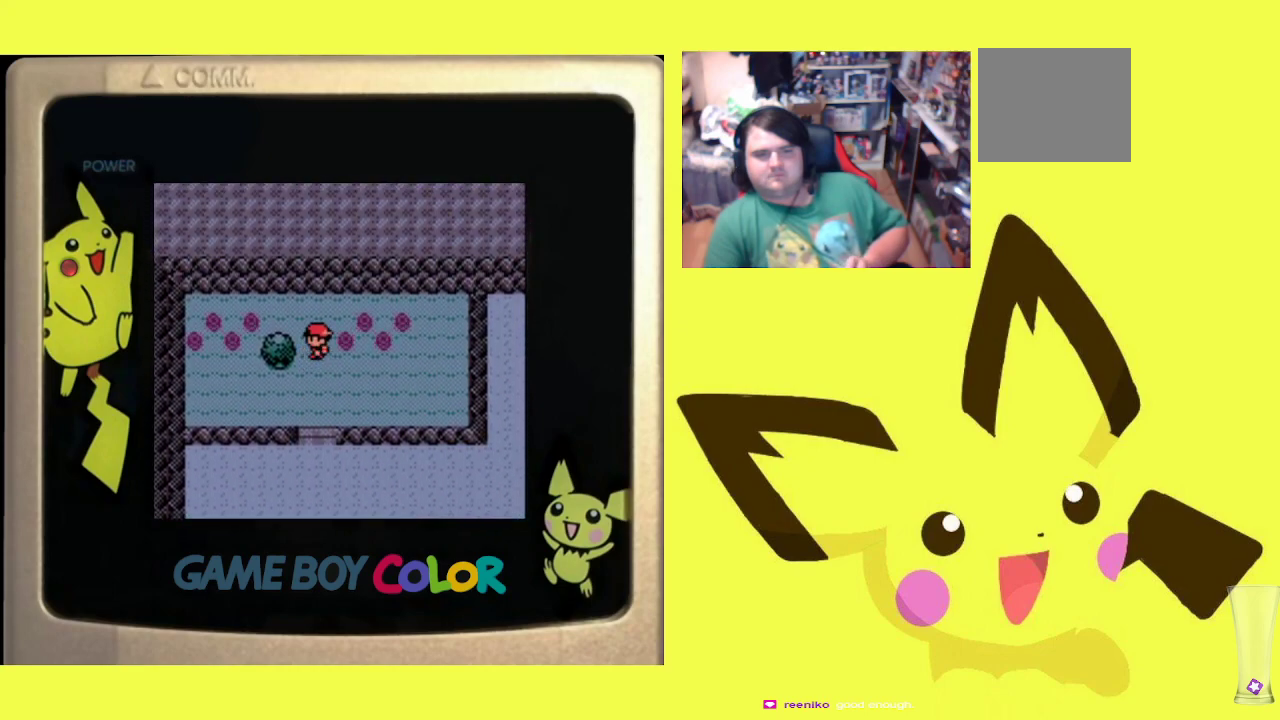
{"buttons": [], "events": [[17, "CIRCLE", "up"], [67, "CIRCLE", "down"], [183, "CIRCLE", "up"], [250, "CIRCLE", "down"], [350, "CIRCLE", "up"], [417, "CIRCLE", "down"], [500, "CIRCLE", "up"]]}
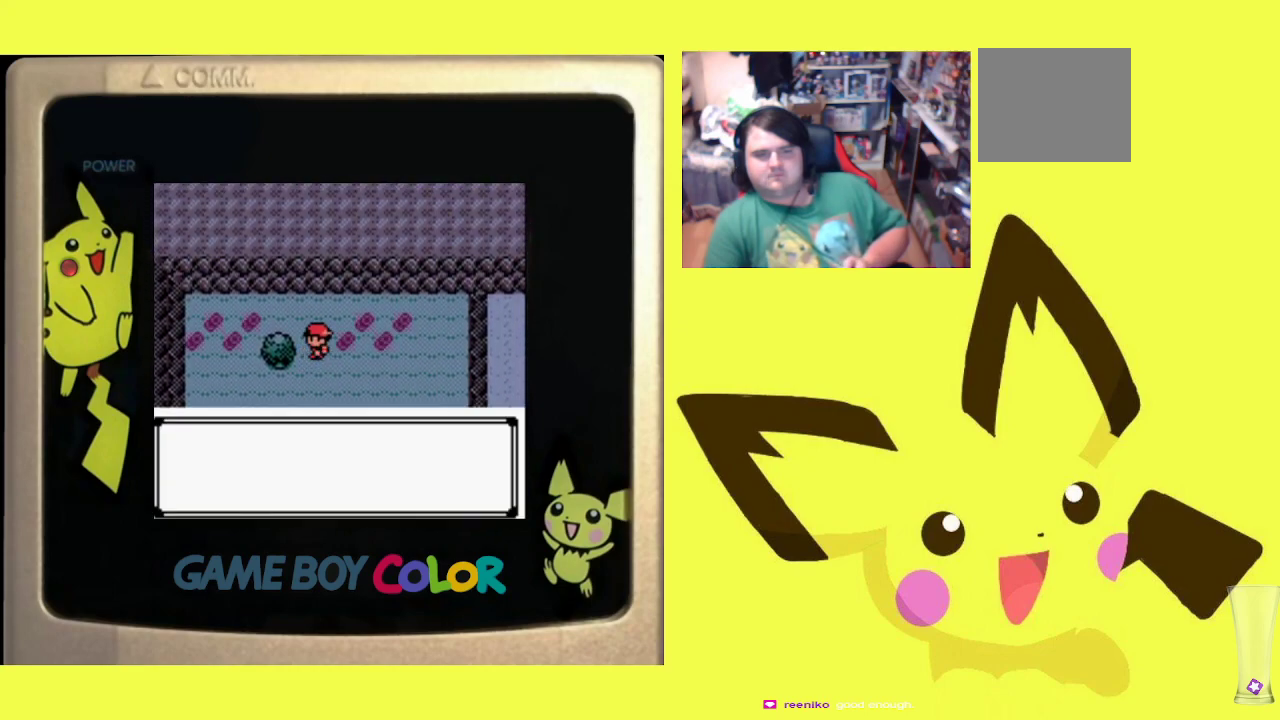
{"buttons": [], "events": [[100, "CIRCLE", "down"], [183, "CIRCLE", "up"]]}
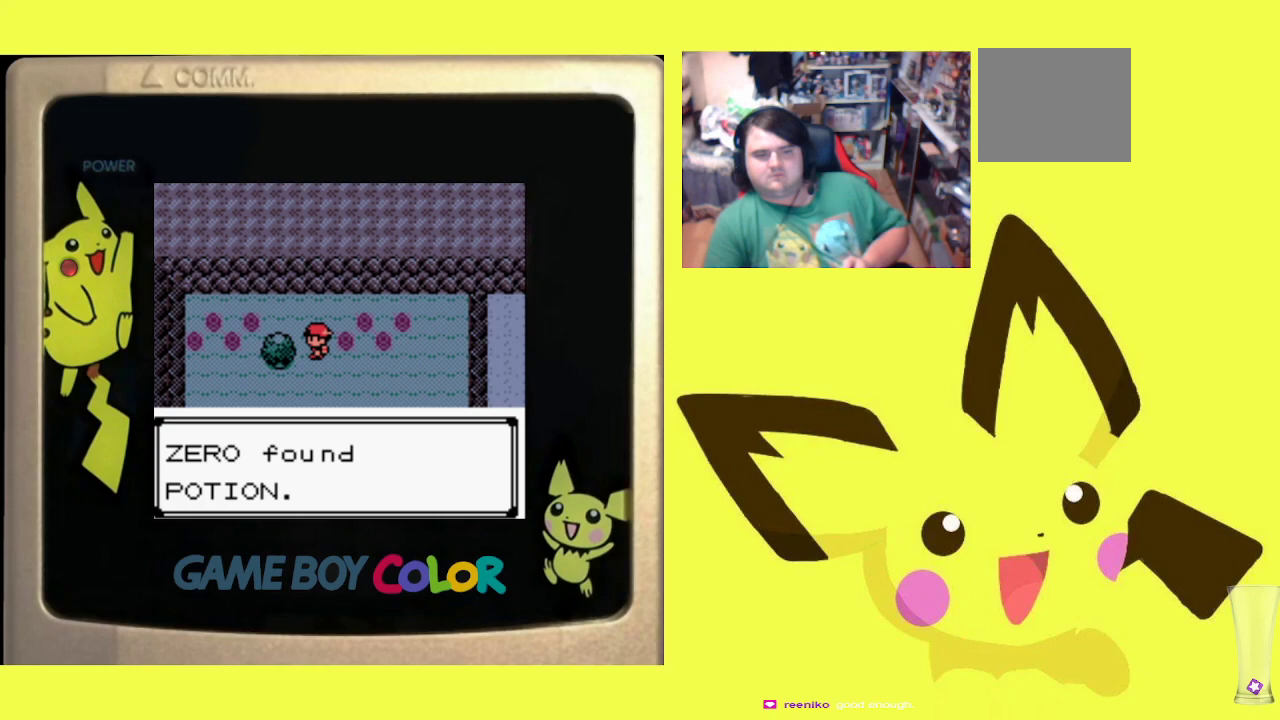
{"buttons": [], "events": [[150, "CIRCLE", "down"], [250, "CIRCLE", "up"], [350, "CROSS", "down"], [433, "CROSS", "up"]]}
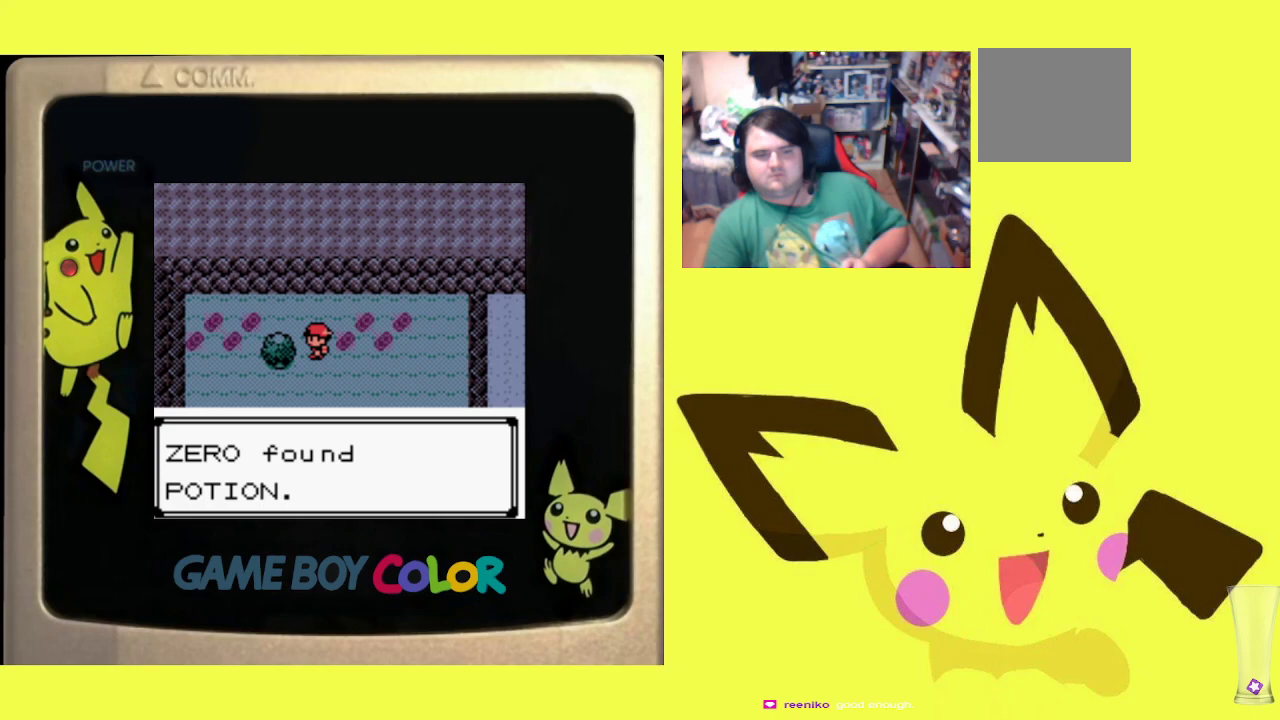
{"buttons": ["R1"], "events": [[33, "CROSS", "down"], [117, "CROSS", "up"], [200, "R1", "down"], [217, "CROSS", "down"], [283, "CROSS", "up"], [350, "CROSS", "down"], [450, "CROSS", "up"]]}
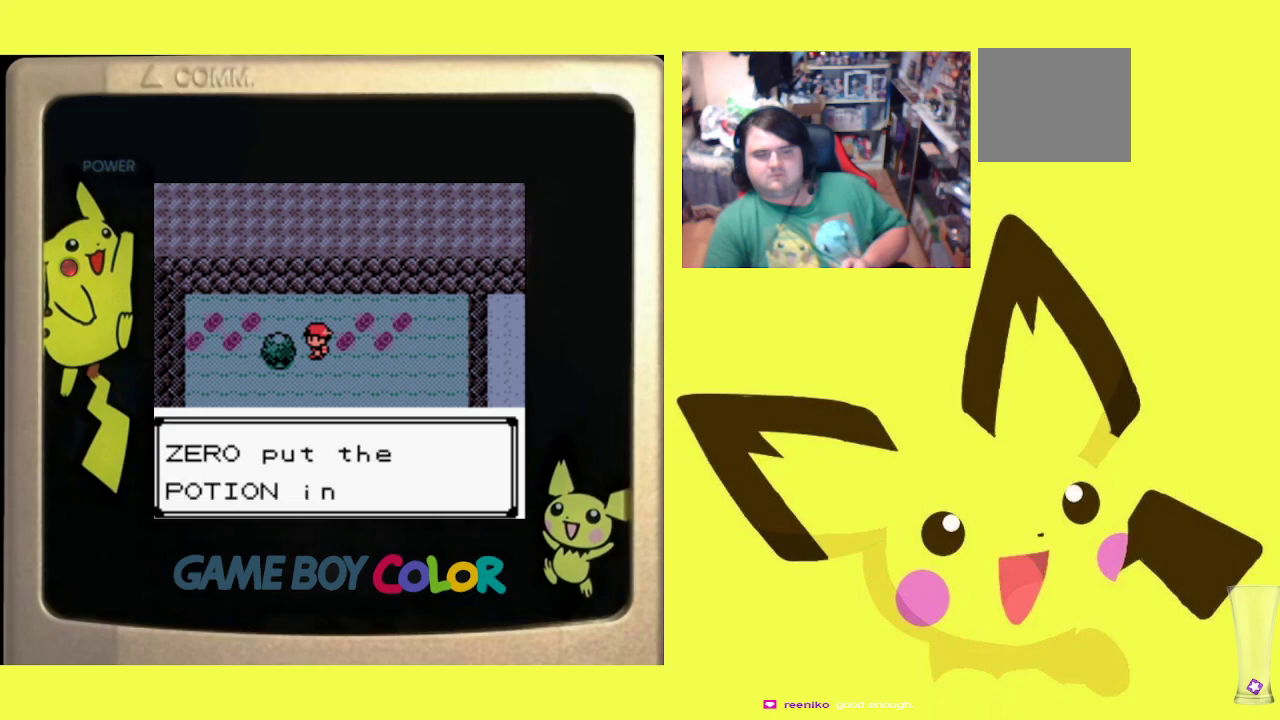
{"buttons": [], "events": [[33, "CROSS", "down"], [133, "CROSS", "up"], [217, "CROSS", "down"], [333, "CROSS", "up"], [433, "R1", "up"]]}
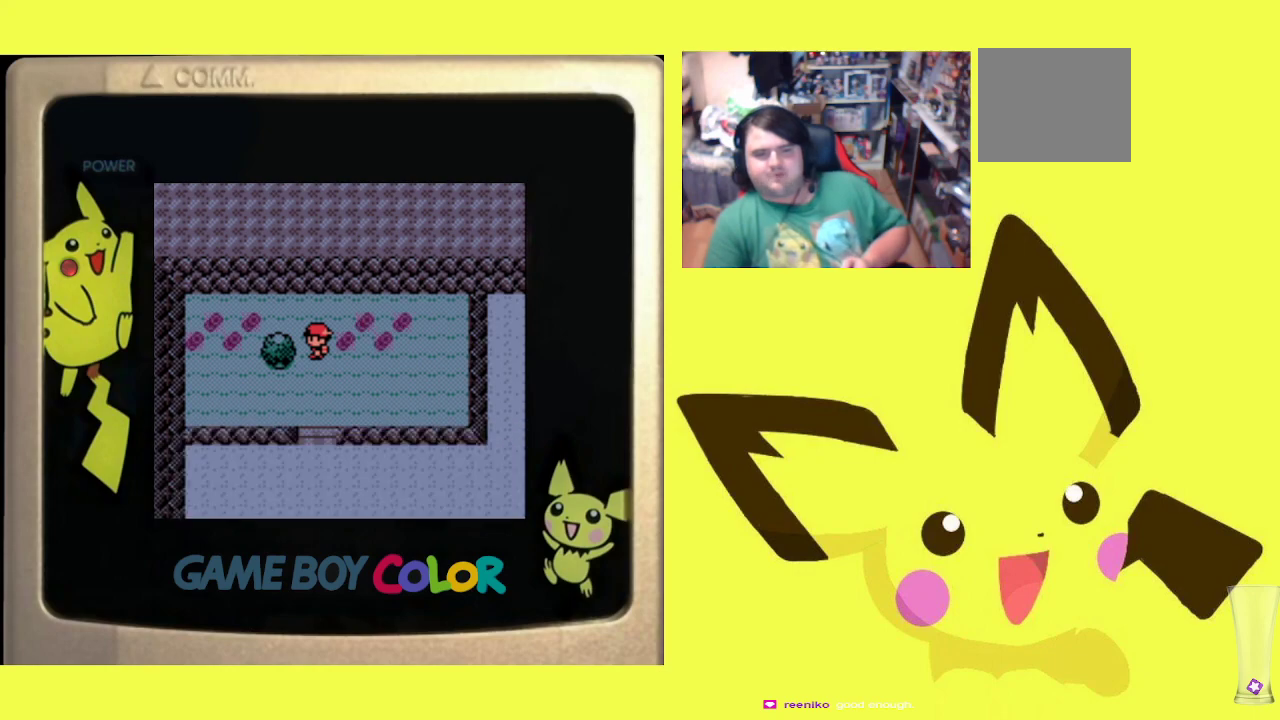
{"buttons": ["DPAD_RIGHT"], "events": [[133, "DPAD_RIGHT", "down"]]}